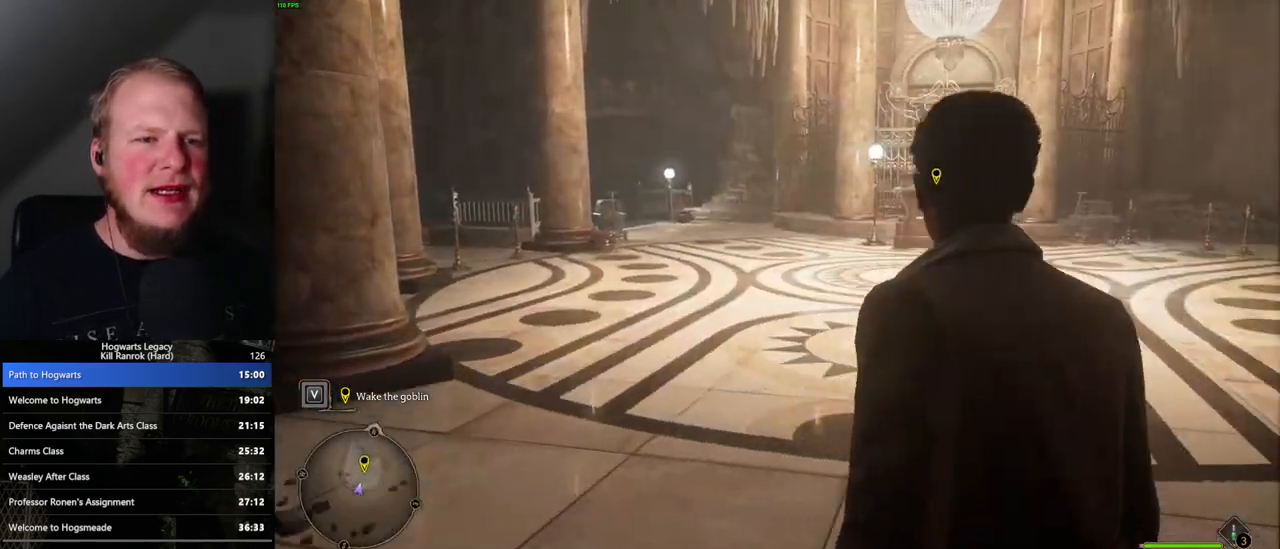
Gameplay with keyboard and mouse; each line is a JSON object with the keys and mouse buttons held at the frame after it. "events" lists presses ("down") and releases ("up") of ".", "/", "0", "1", "2", "3", "4", "5", "6", "7", "8", "9", "a", "alt_l", "alt_r", "b", "backslash", "backspace", "c", "caps_lock", "comma", "ctrl_l", "ctrl_r", "d", "e", "equals", "escape", "f", "f1", "f10", "f11", "f12", "f2", "f3", "f4", "f5", "f6", "f7", "f8", "f9", "g", "h", "i", "j", "k", "l", "lbracket", "m", "minus", "n", "o", "p", "q", "quote", "r", "rbracket", "return", "s", "semicolon", "shift_l", "shift_r", "space", "super", "t", "tab", "tilde", "u", "v", "w", "x", "y", "z", "mouse_left", "mouse_wheel", "mouse_right", "mouse_mb4" and "mouse_mb5" between this image and that frame as [ms after this image, input, new state], when the widget could be followed in between. "mouse_left", "mouse_wheel", "mouse_right", "mouse_mb4", "mouse_mb5" = the "left", "wheel", "right", "mb4", "mb5" buttons of the "mouse" list. No other keys are recorded. "wheel" means that the mouse wheel is clicked or scrolled. Mouse movement is not recorded.
{"keys": ["w"], "mouse": [], "events": [[383, "w", "down"]]}
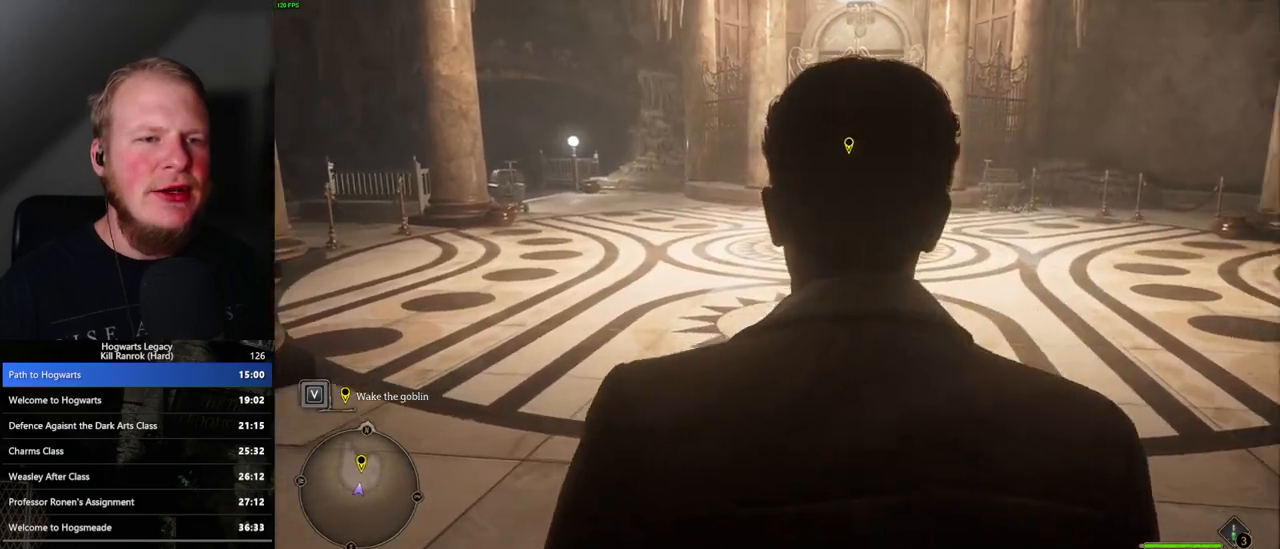
{"keys": ["w"], "mouse": [], "events": [[133, "space", "down"], [233, "space", "up"], [333, "space", "down"], [417, "space", "up"]]}
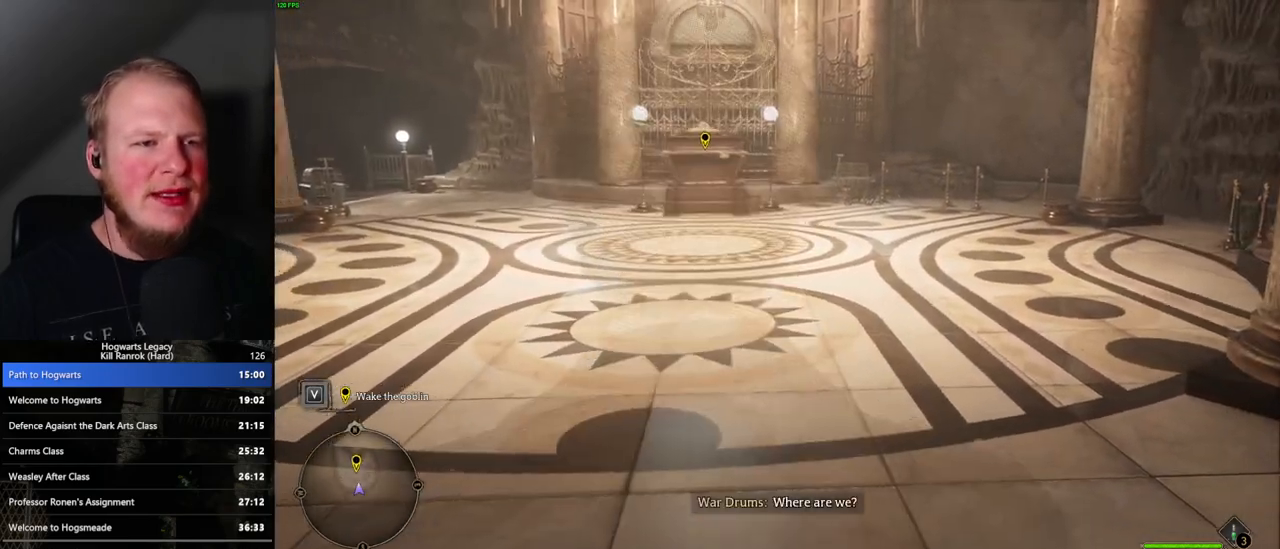
{"keys": ["space", "w"], "mouse": [], "events": [[183, "space", "down"], [233, "space", "up"], [333, "space", "down"], [400, "space", "up"], [483, "space", "down"]]}
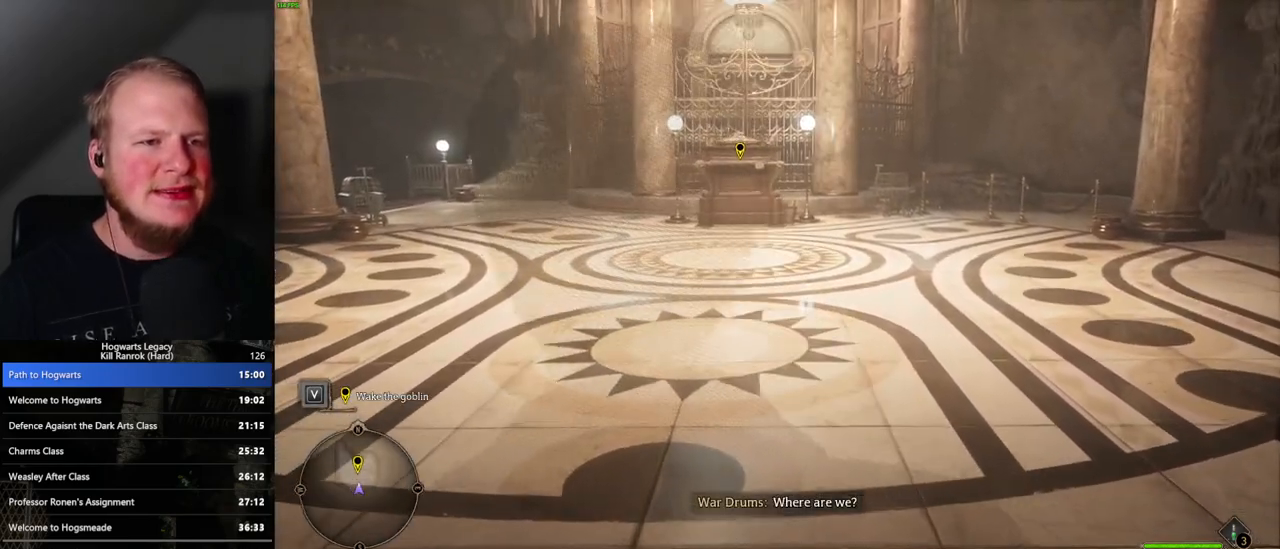
{"keys": ["w"], "mouse": [], "events": [[67, "space", "up"], [133, "space", "down"], [217, "space", "up"], [267, "shift_l", "down"], [383, "shift_l", "up"]]}
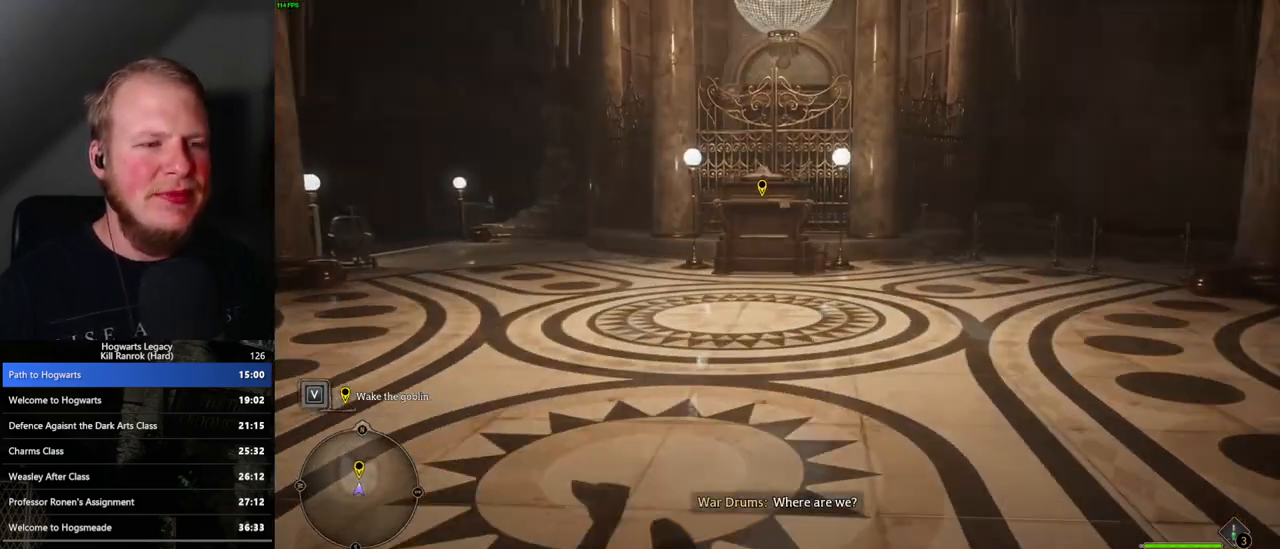
{"keys": ["w"], "mouse": [], "events": [[233, "space", "down"], [283, "space", "up"], [383, "space", "down"], [450, "space", "up"]]}
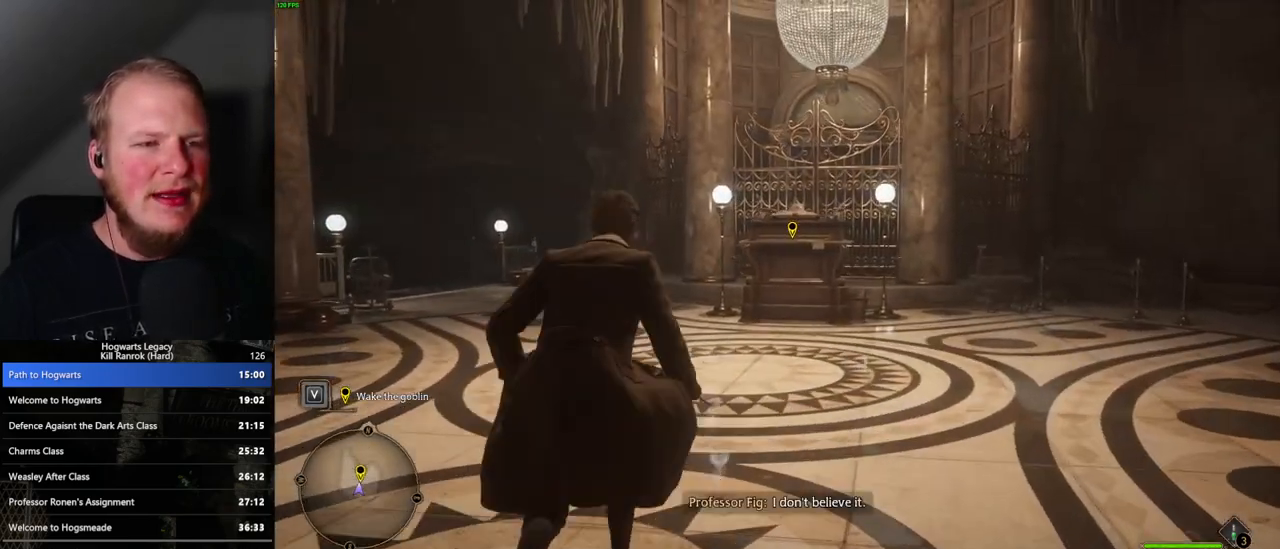
{"keys": ["w"], "mouse": [], "events": [[50, "space", "down"], [117, "space", "up"], [200, "space", "down"], [283, "space", "up"], [383, "d", "down"], [400, "space", "down"], [450, "d", "up"], [467, "space", "up"]]}
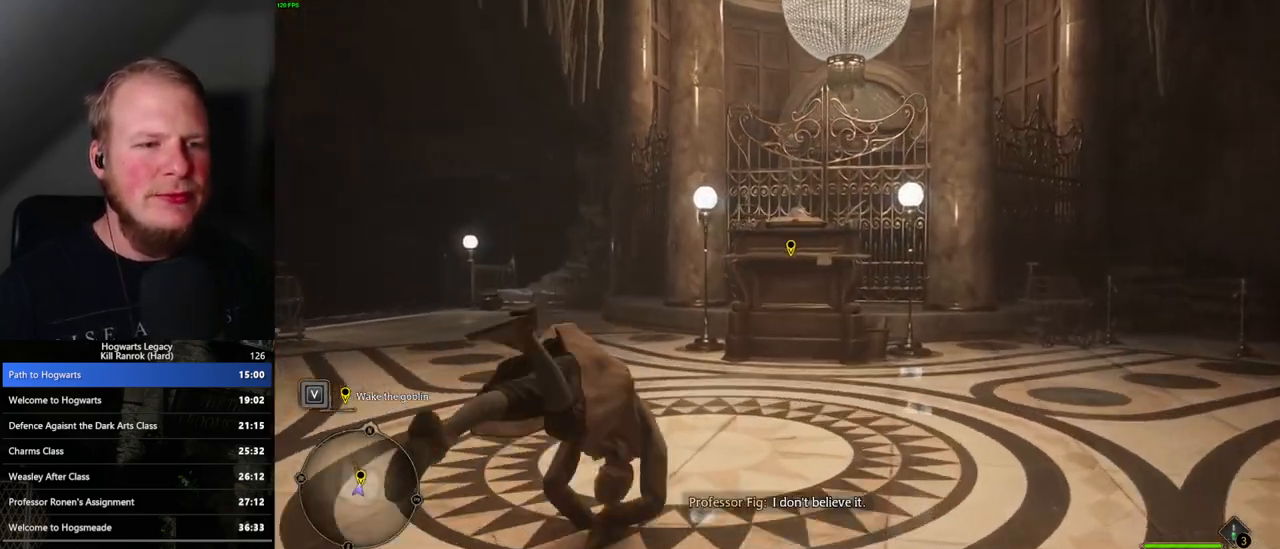
{"keys": [], "mouse": [], "events": [[50, "d", "down"], [150, "d", "up"], [250, "f", "down"], [333, "f", "up"], [433, "f", "down"], [483, "f", "up"], [500, "w", "up"]]}
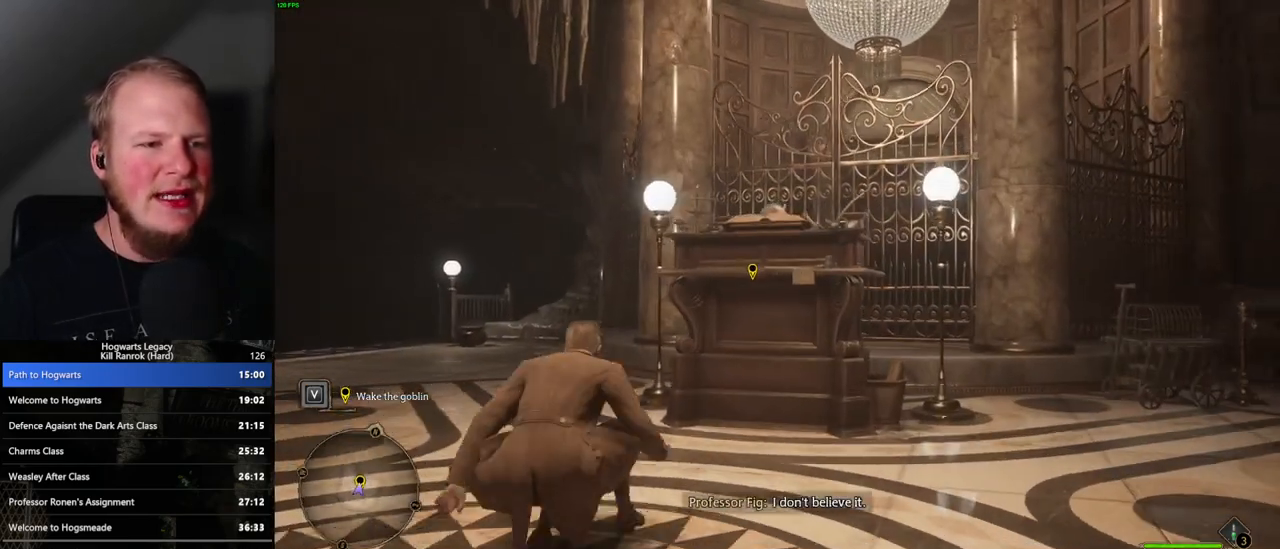
{"keys": [], "mouse": [], "events": [[67, "f", "down"], [117, "f", "up"], [200, "f", "down"], [267, "f", "up"], [350, "f", "down"], [417, "f", "up"]]}
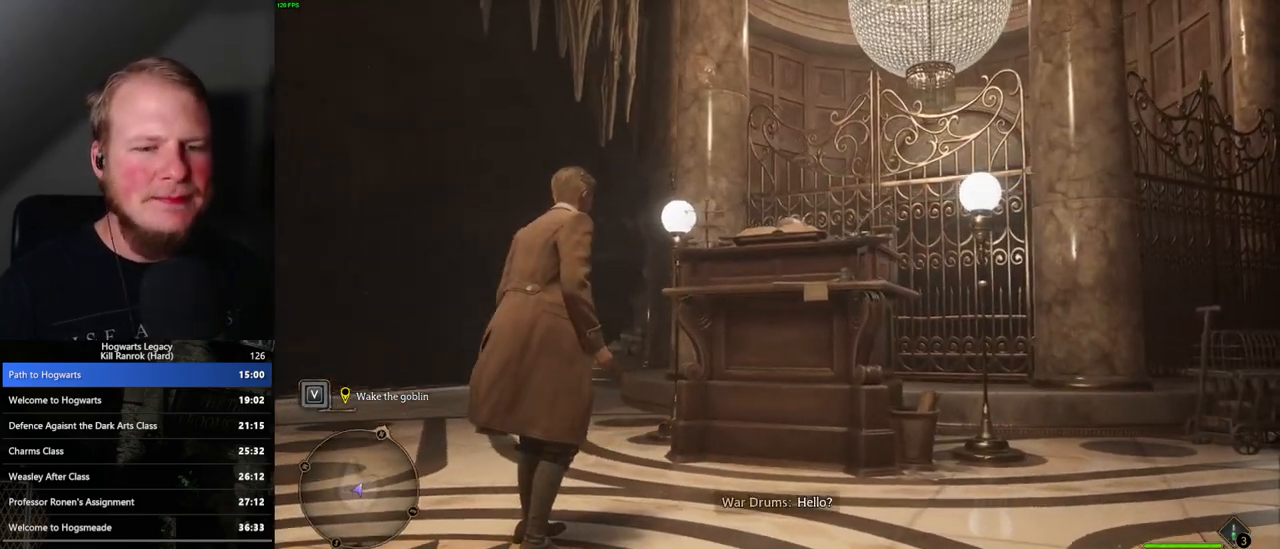
{"keys": [], "mouse": [], "events": [[267, "q", "down"], [400, "q", "up"]]}
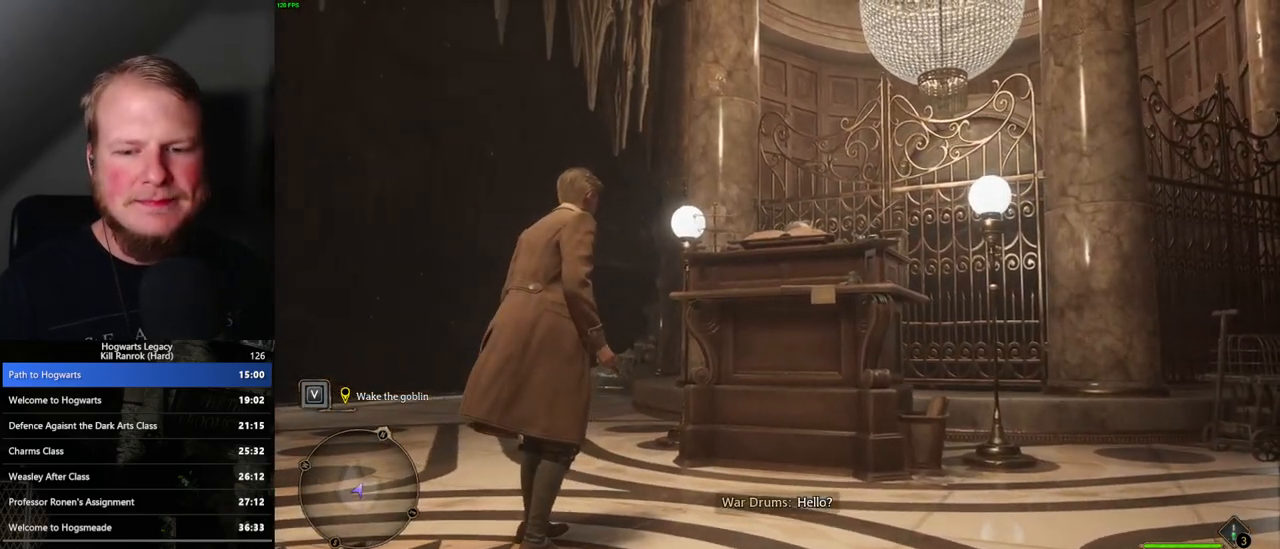
{"keys": ["q"], "mouse": [], "events": [[17, "q", "down"], [133, "q", "up"], [233, "q", "down"]]}
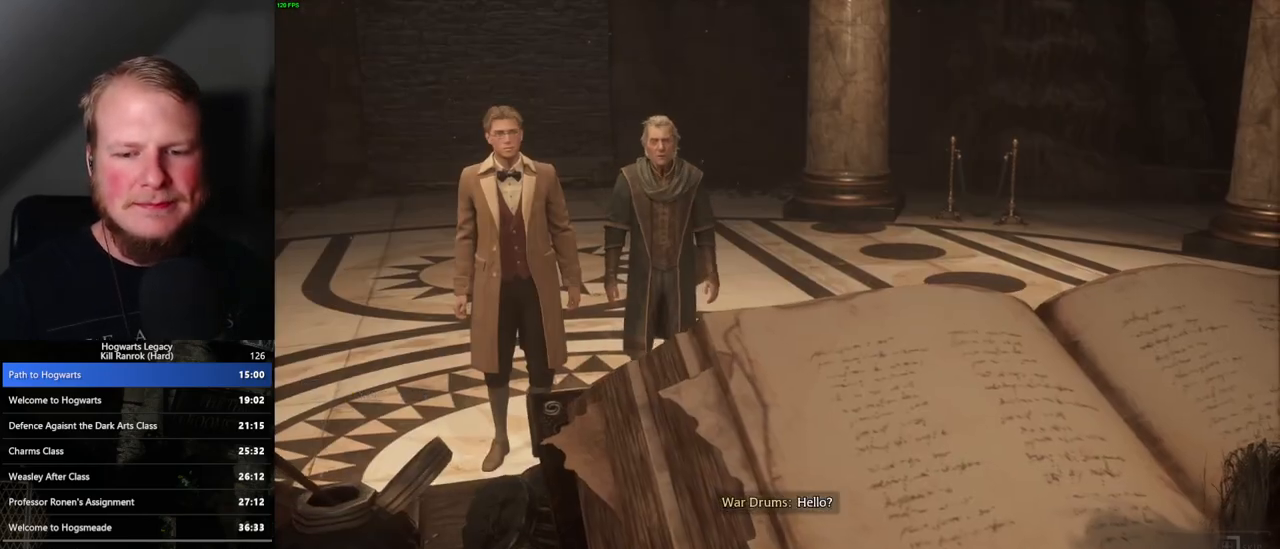
{"keys": ["q"], "mouse": [], "events": []}
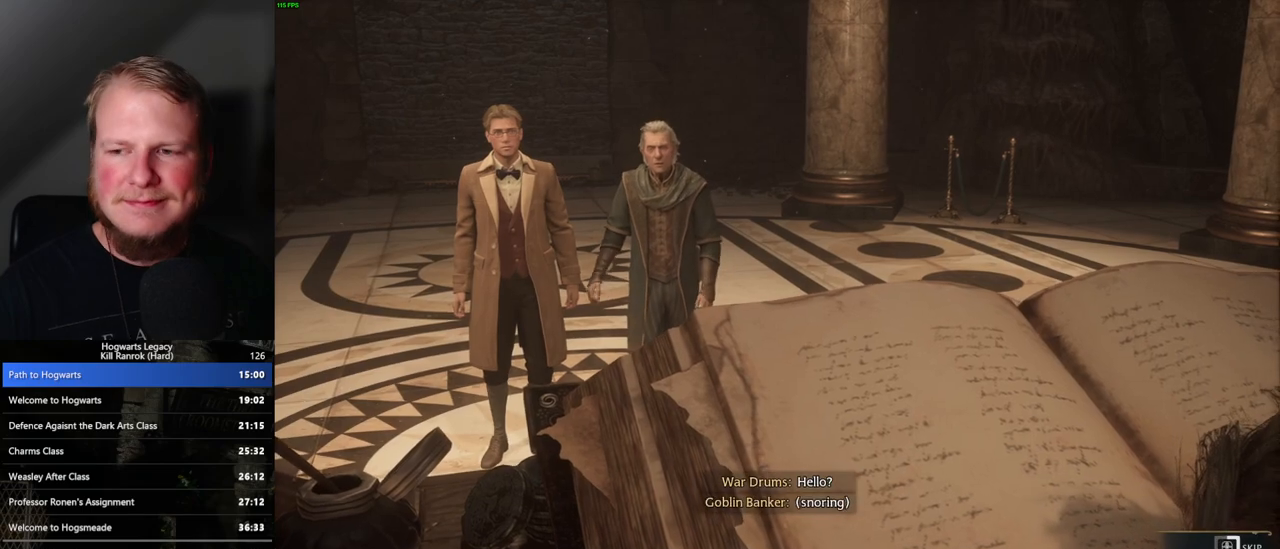
{"keys": ["q"], "mouse": [], "events": []}
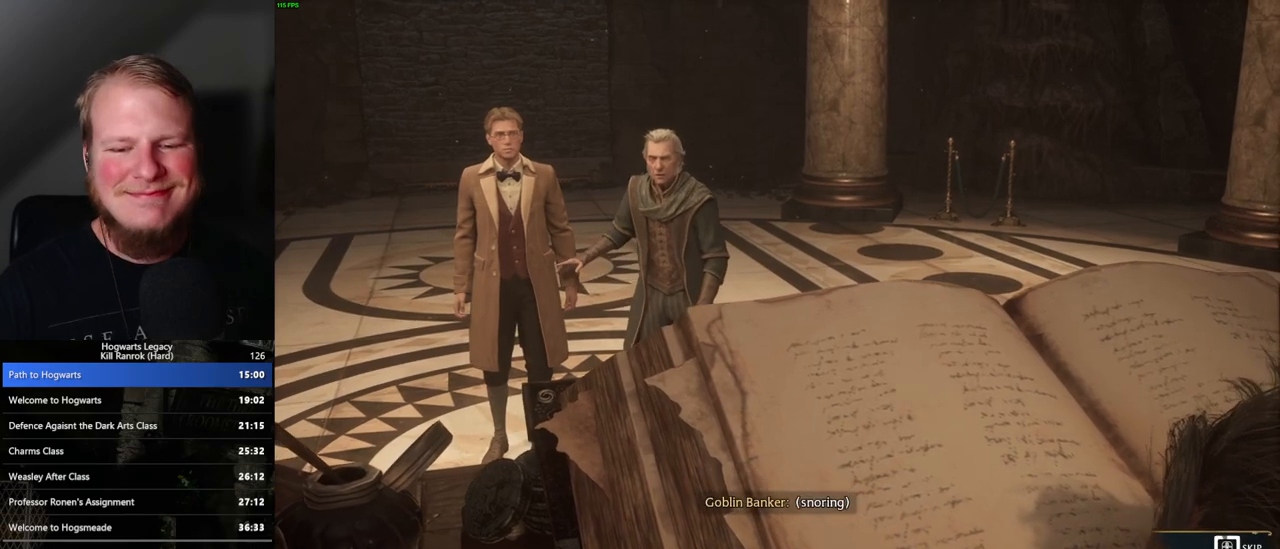
{"keys": ["q"], "mouse": [], "events": []}
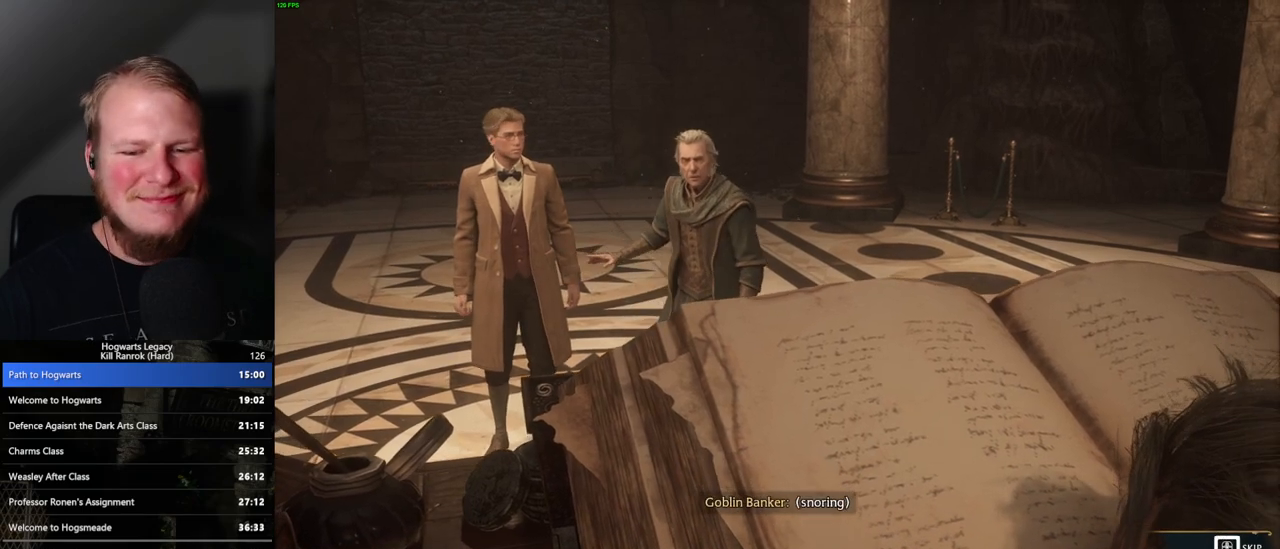
{"keys": [], "mouse": [], "events": [[467, "q", "up"]]}
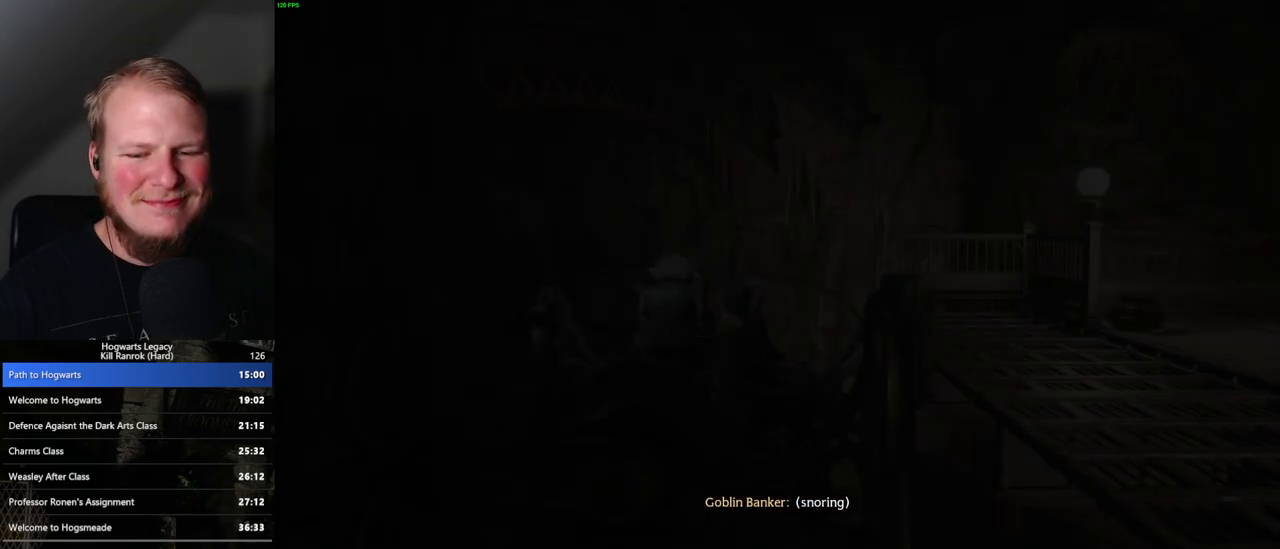
{"keys": ["q"], "mouse": [], "events": [[33, "q", "down"], [383, "q", "up"], [433, "q", "down"]]}
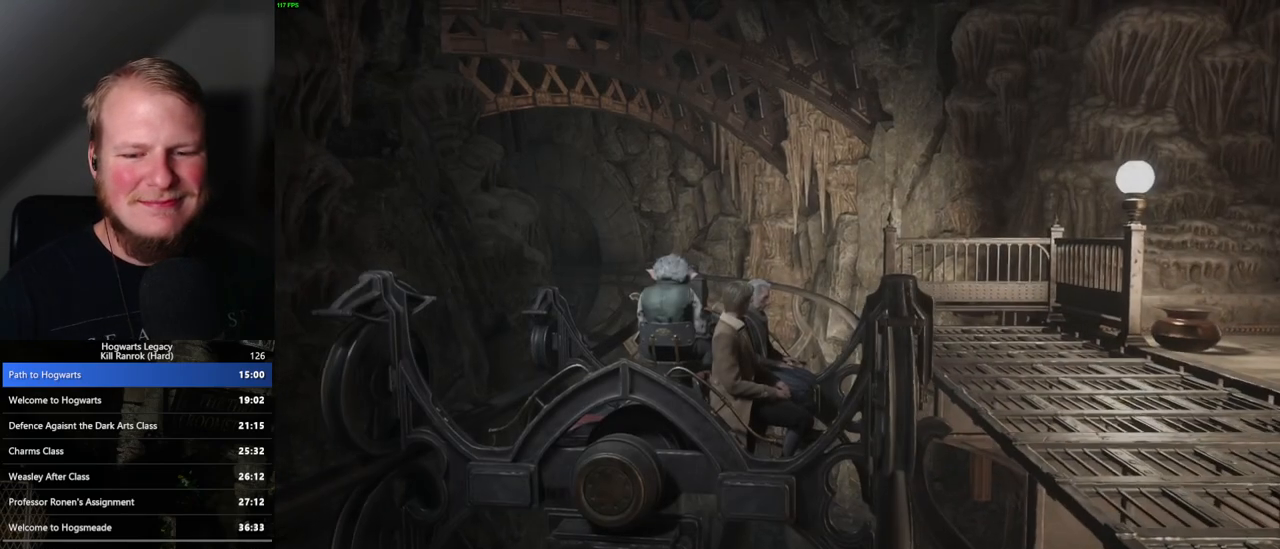
{"keys": ["q"], "mouse": [], "events": []}
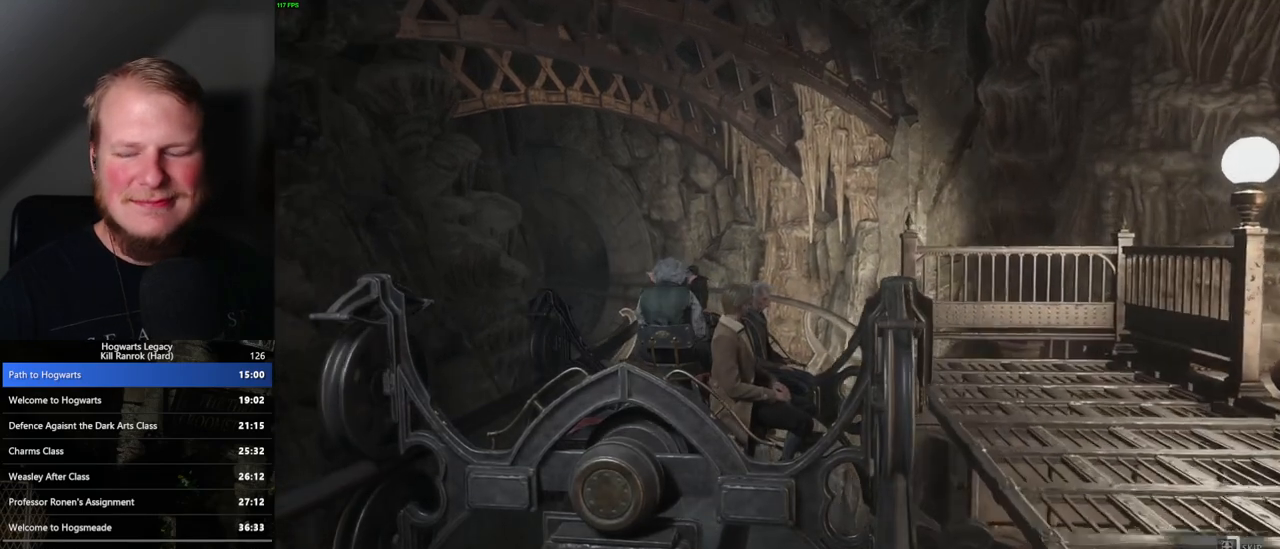
{"keys": ["q"], "mouse": [], "events": []}
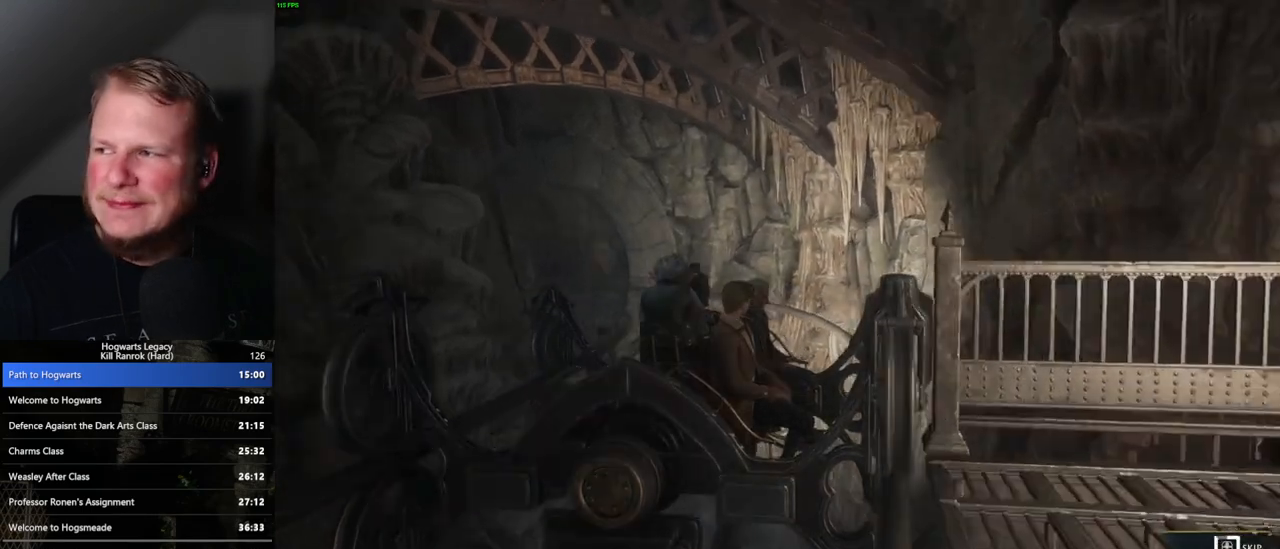
{"keys": ["q"], "mouse": [], "events": []}
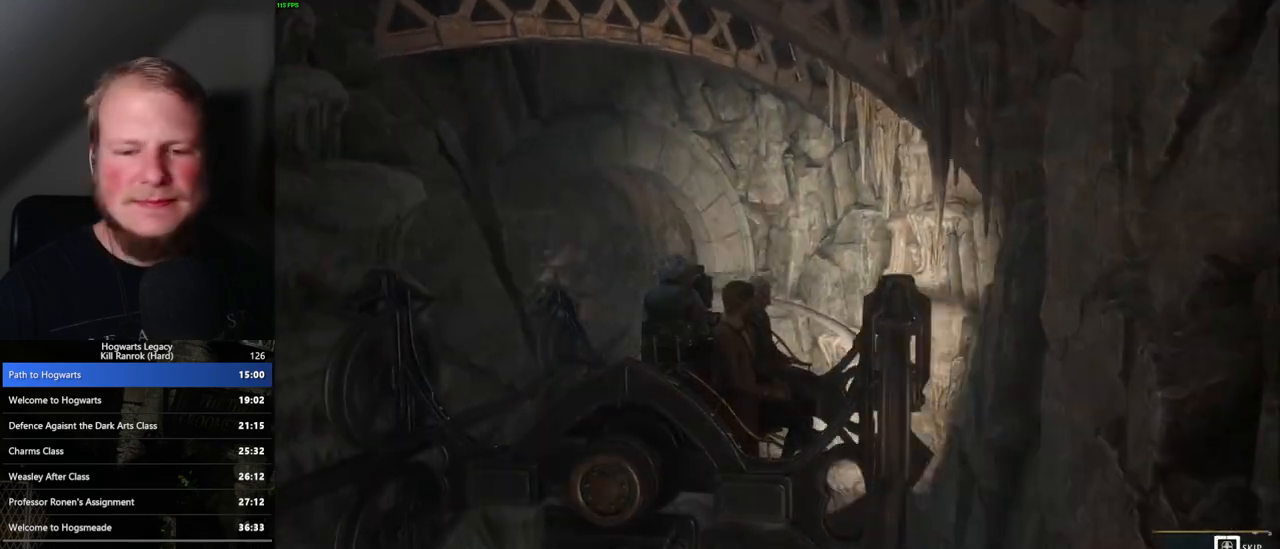
{"keys": ["q"], "mouse": [], "events": []}
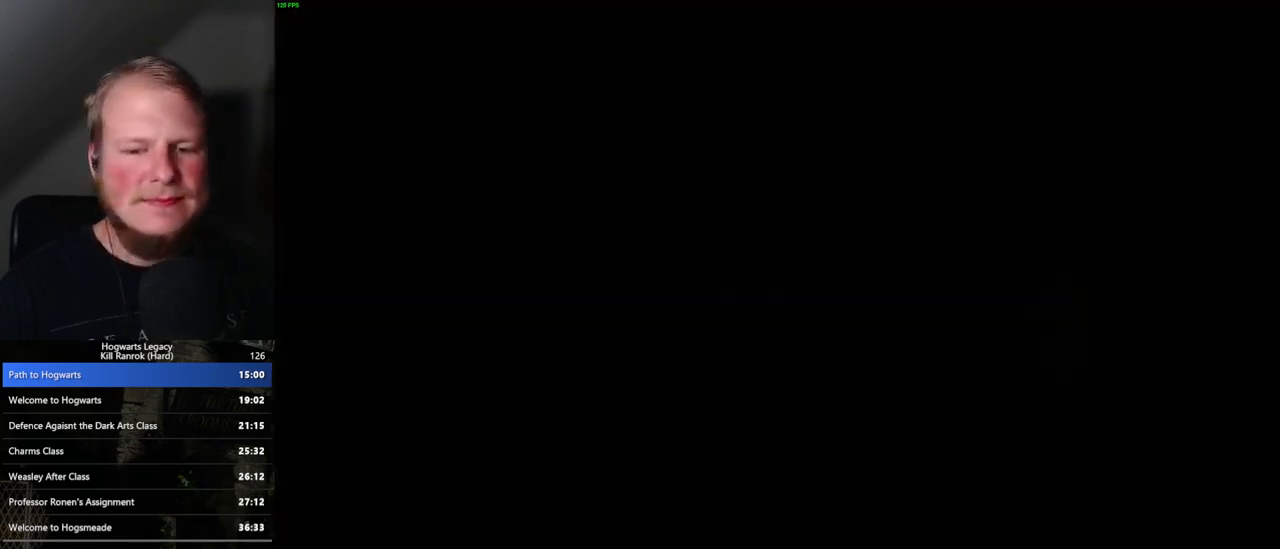
{"keys": ["q"], "mouse": [], "events": [[100, "q", "up"], [167, "q", "down"]]}
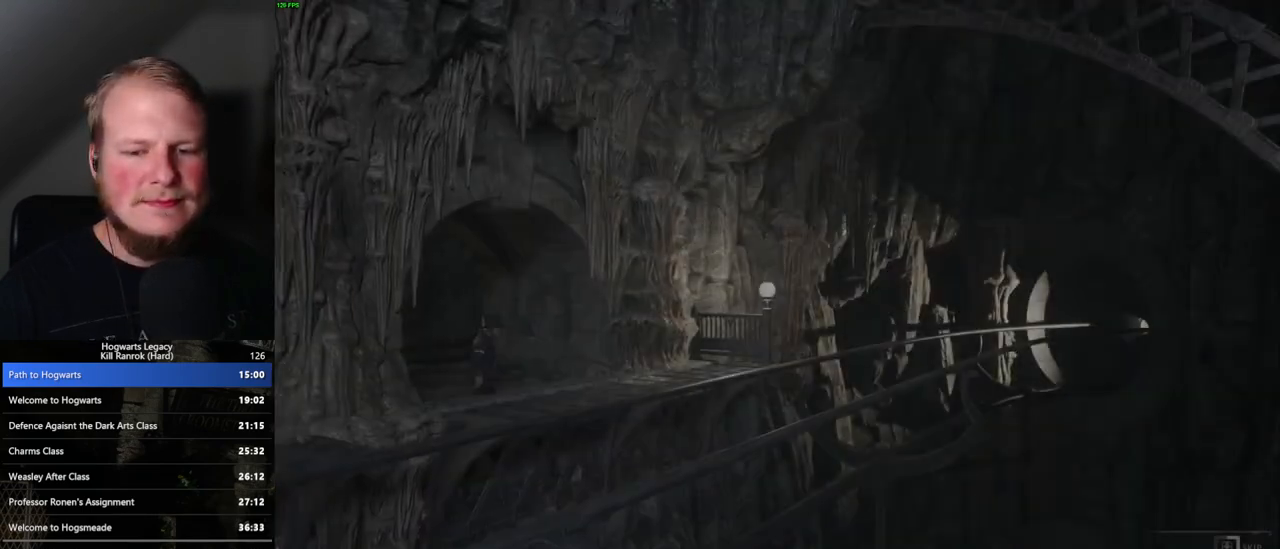
{"keys": ["q"], "mouse": [], "events": []}
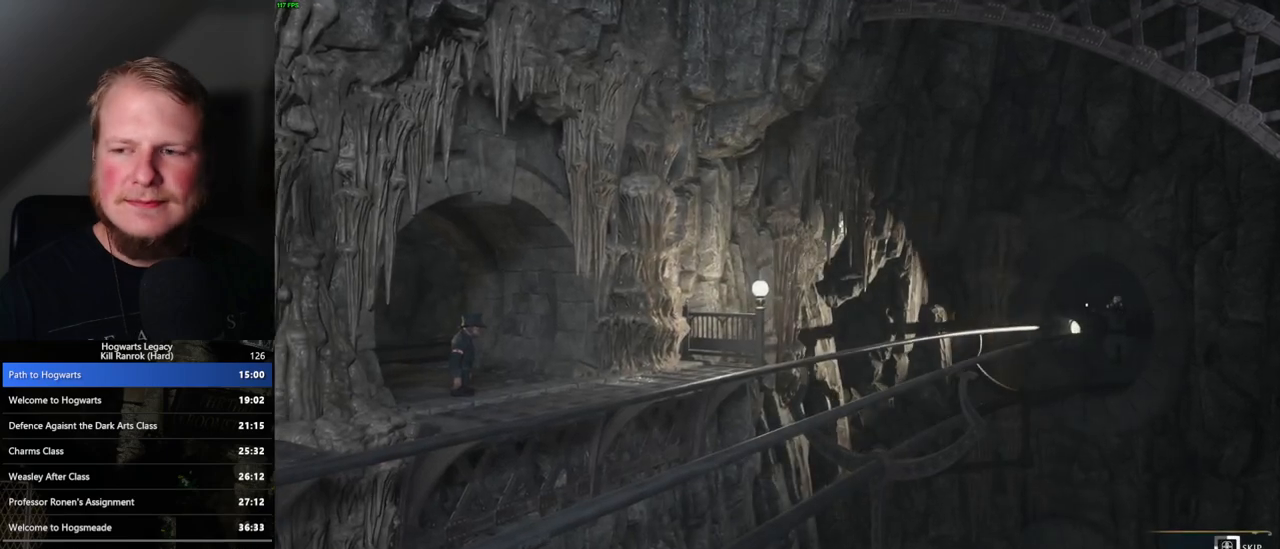
{"keys": ["q"], "mouse": [], "events": []}
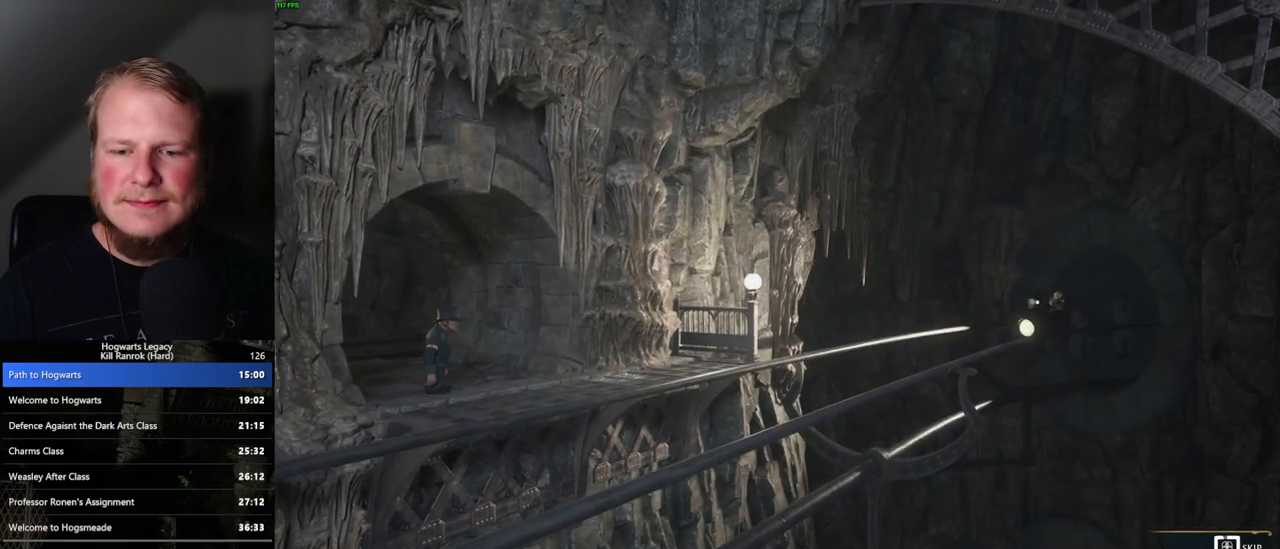
{"keys": ["q"], "mouse": [], "events": []}
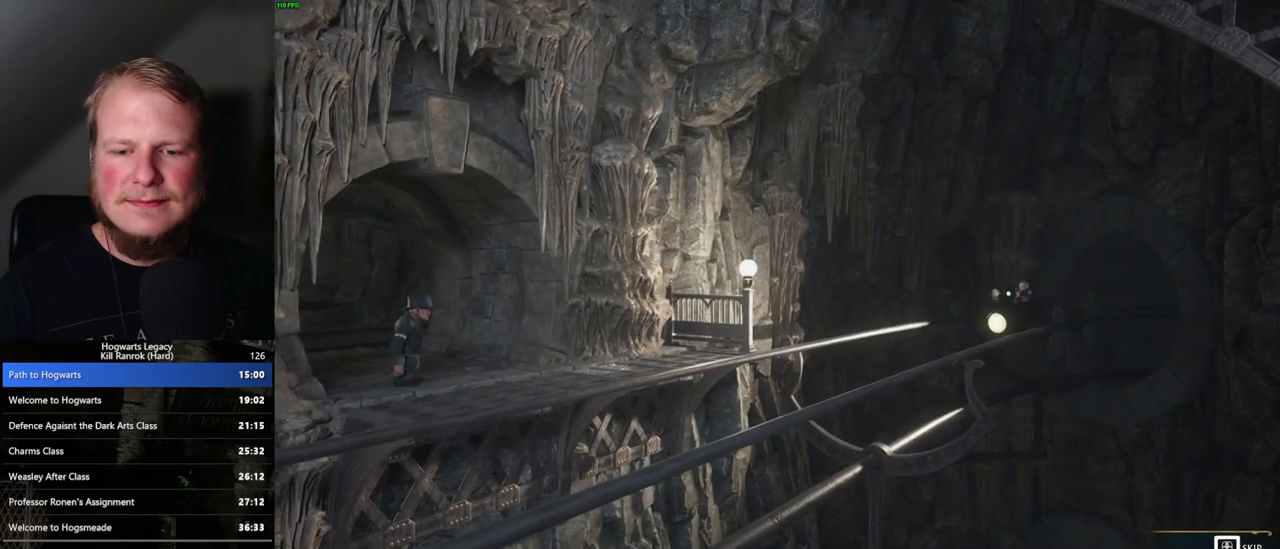
{"keys": ["q"], "mouse": [], "events": []}
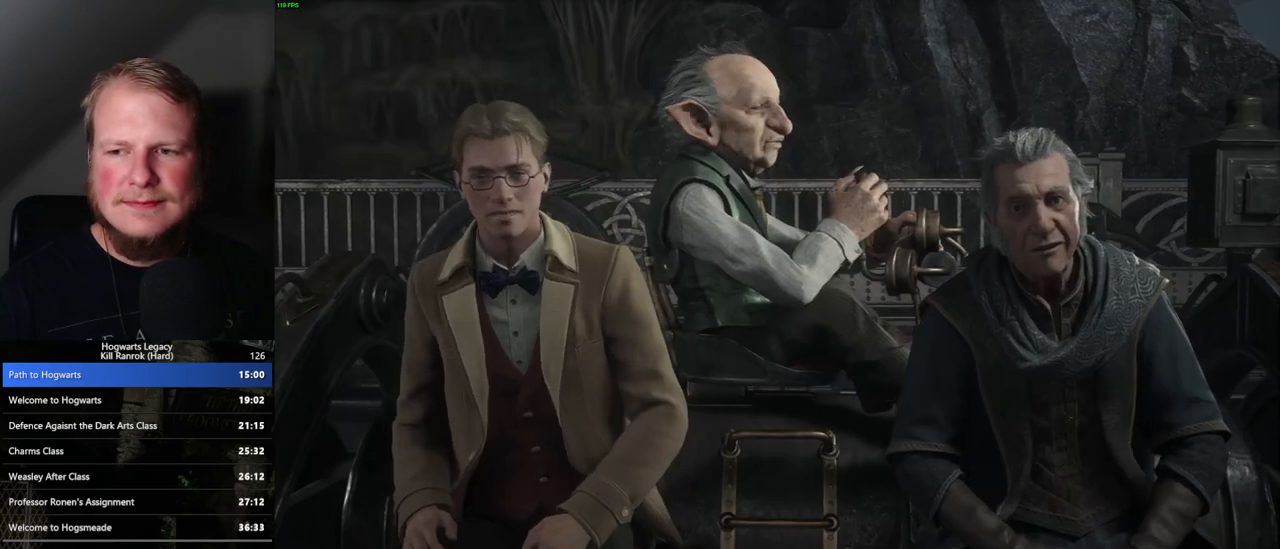
{"keys": [], "mouse": [], "events": [[267, "q", "up"]]}